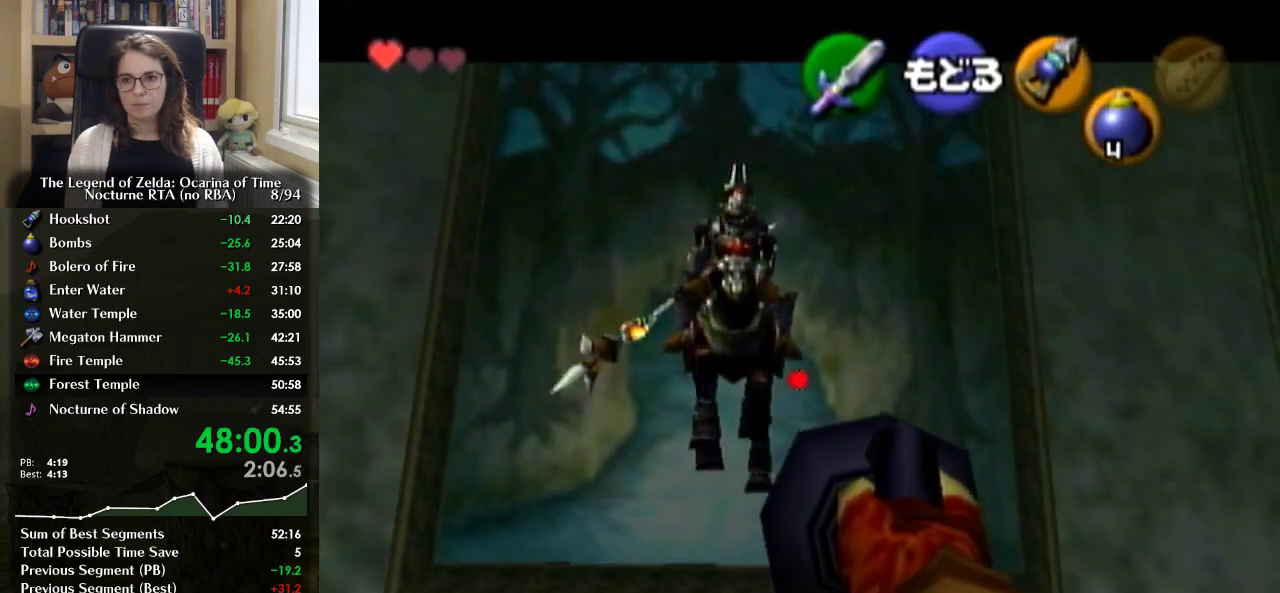
Gameplay with a controller (Nintendo layout); each line is a JSON object with the inputs held at the frame after it. "events" lists button and stick changes between this image and that frame as [ms after this image, input, new state], when the widget could be followed in between. Not read: L3 R3.
{"buttons": ["Y"], "left_stick": "center", "right_stick": "center", "events": [[200, "left_stick", "down-left"], [333, "left_stick", "center"]]}
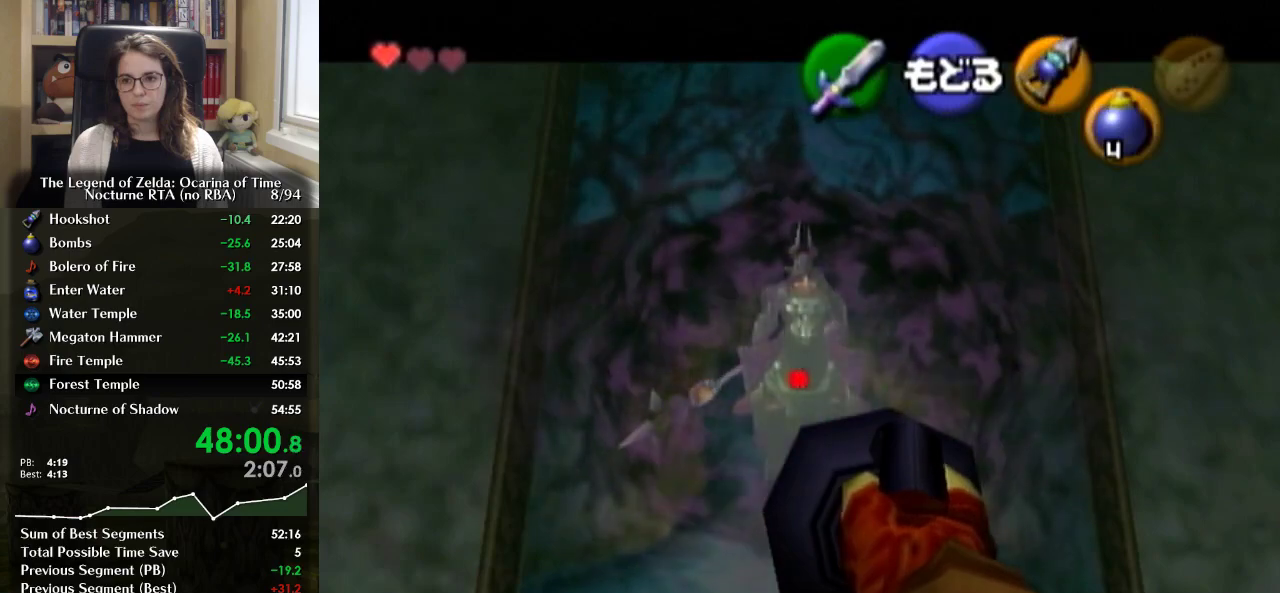
{"buttons": [], "left_stick": "center", "right_stick": "center", "events": [[33, "Y", "up"]]}
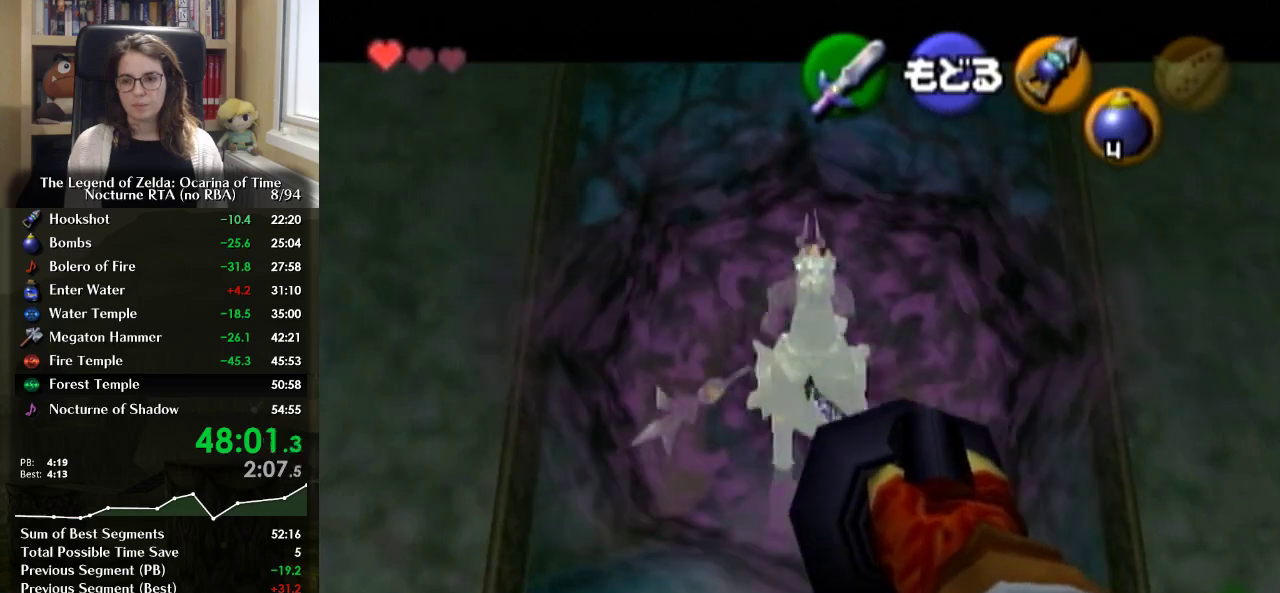
{"buttons": [], "left_stick": "down", "right_stick": "center", "events": [[333, "A", "down"], [367, "left_stick", "down"], [433, "A", "up"]]}
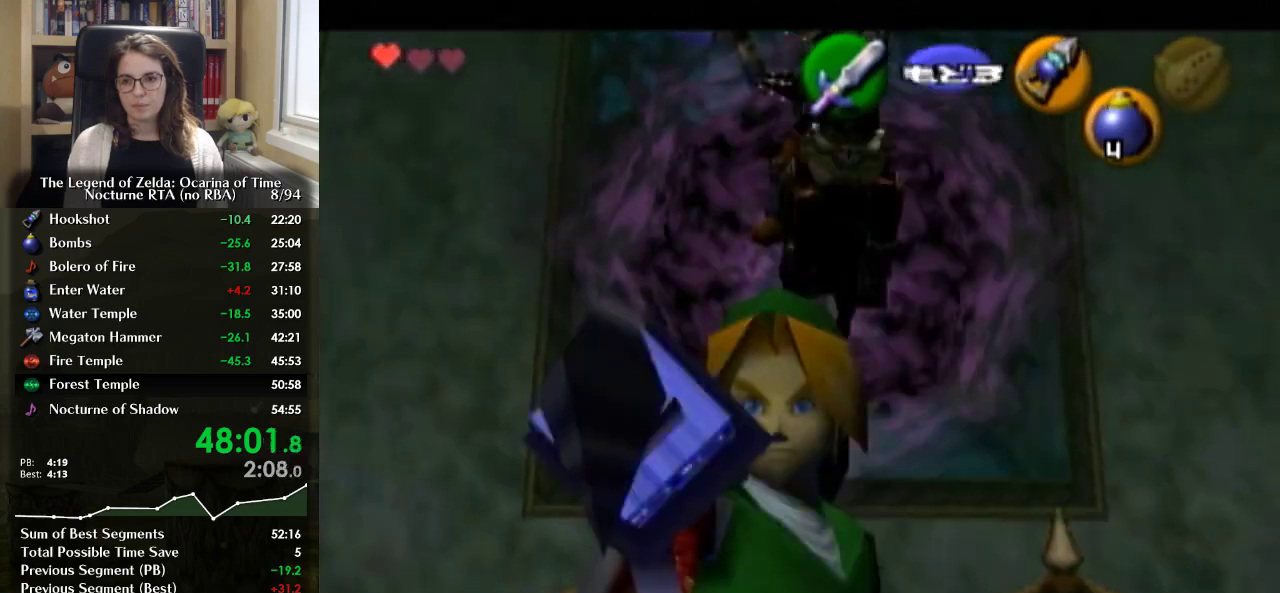
{"buttons": [], "left_stick": "down", "right_stick": "center", "events": [[100, "Z", "down"], [267, "Z", "up"]]}
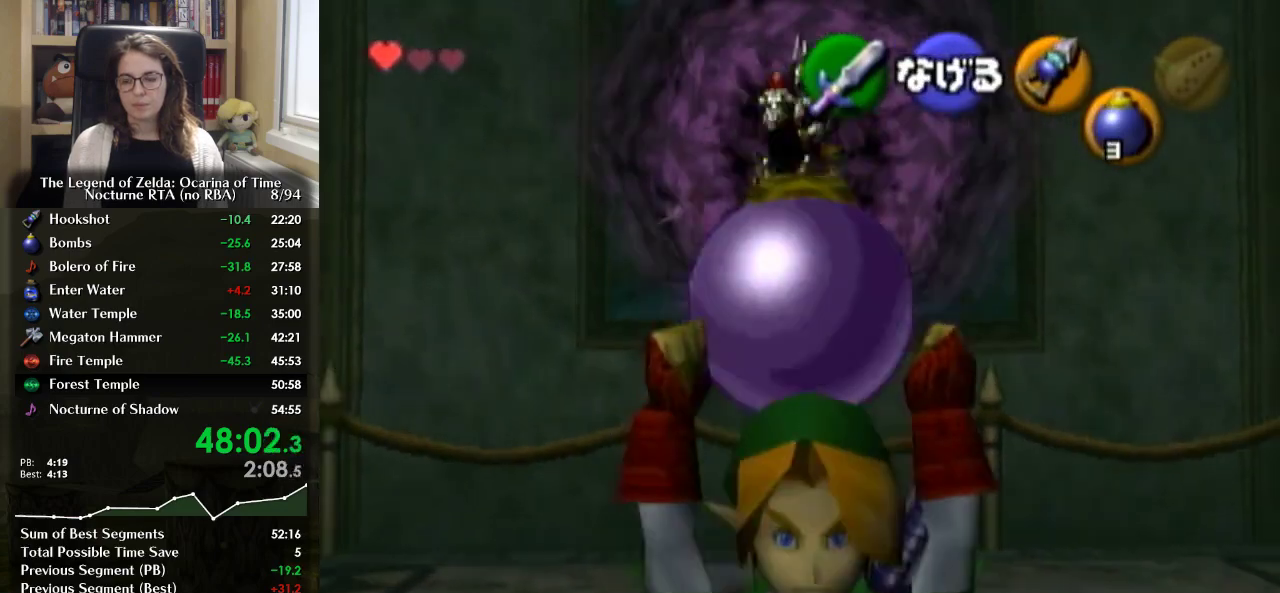
{"buttons": [], "left_stick": "center", "right_stick": "center", "events": [[200, "left_stick", "center"], [333, "left_stick", "up"], [500, "left_stick", "center"]]}
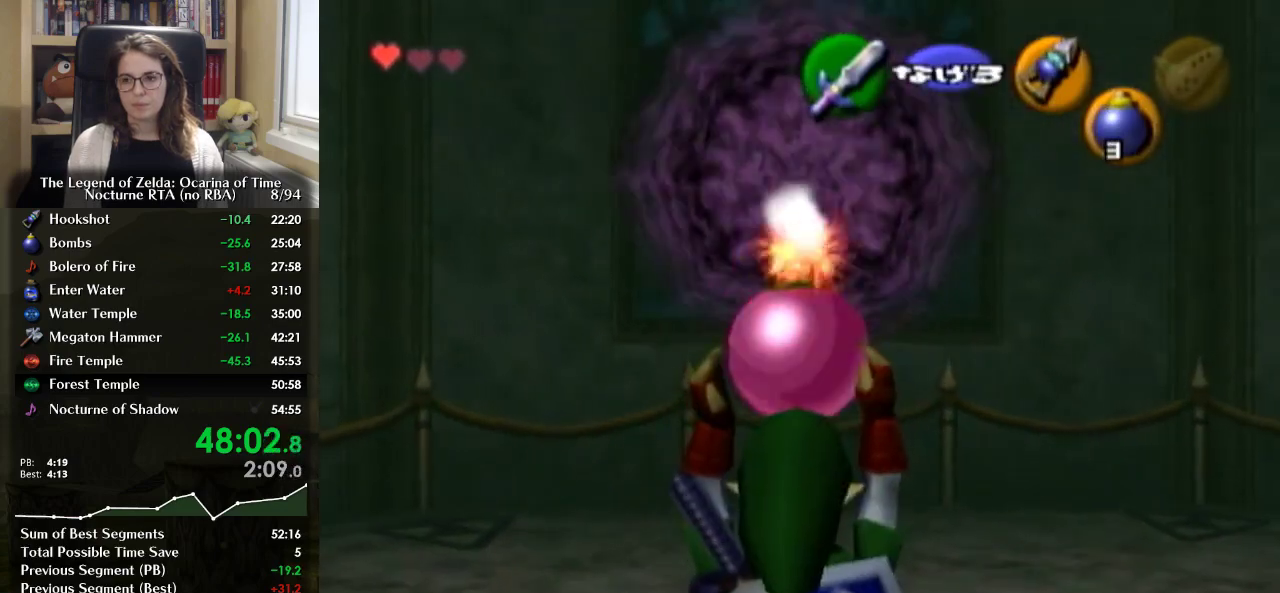
{"buttons": [], "left_stick": "center", "right_stick": "center", "events": []}
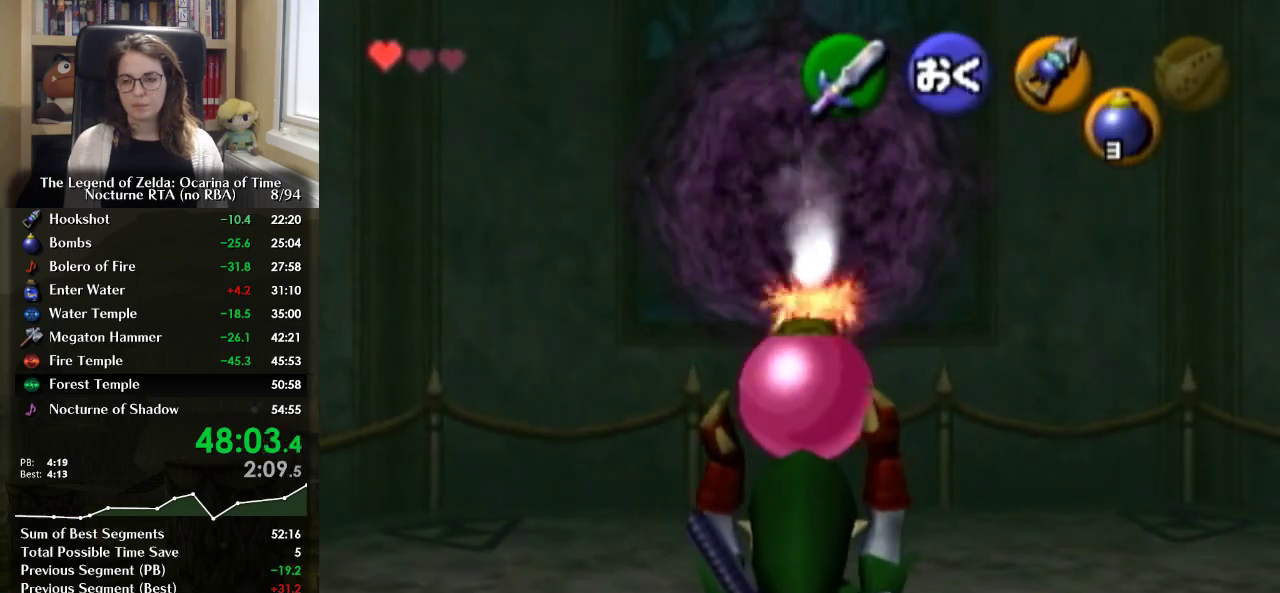
{"buttons": [], "left_stick": "up-right", "right_stick": "center", "events": [[367, "left_stick", "down"], [433, "left_stick", "up-right"]]}